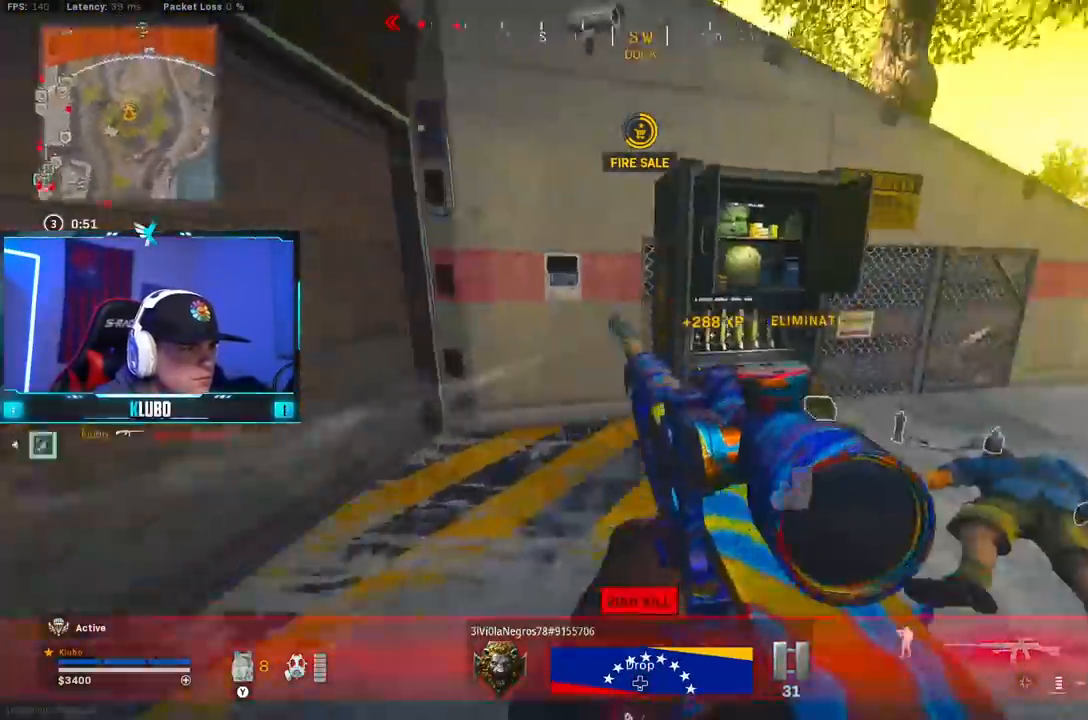
Gameplay with a controller (Xbox layout); each line is a JSON object with the inputs held at the frame after it (dt_ms = milliseconds from this image to that frame). "button_events" lists button changes between this image and that frame as [ms after this image, input, new state], when the widget could be followed in between (sticks are given only as held states).
{"dt_ms": 500, "buttons": [], "left_stick": "down-left", "right_stick": "left", "button_events": [[33, "L3", "up"], [117, "Y", "down"], [200, "Y", "up"], [267, "Y", "down"], [317, "Y", "up"]]}
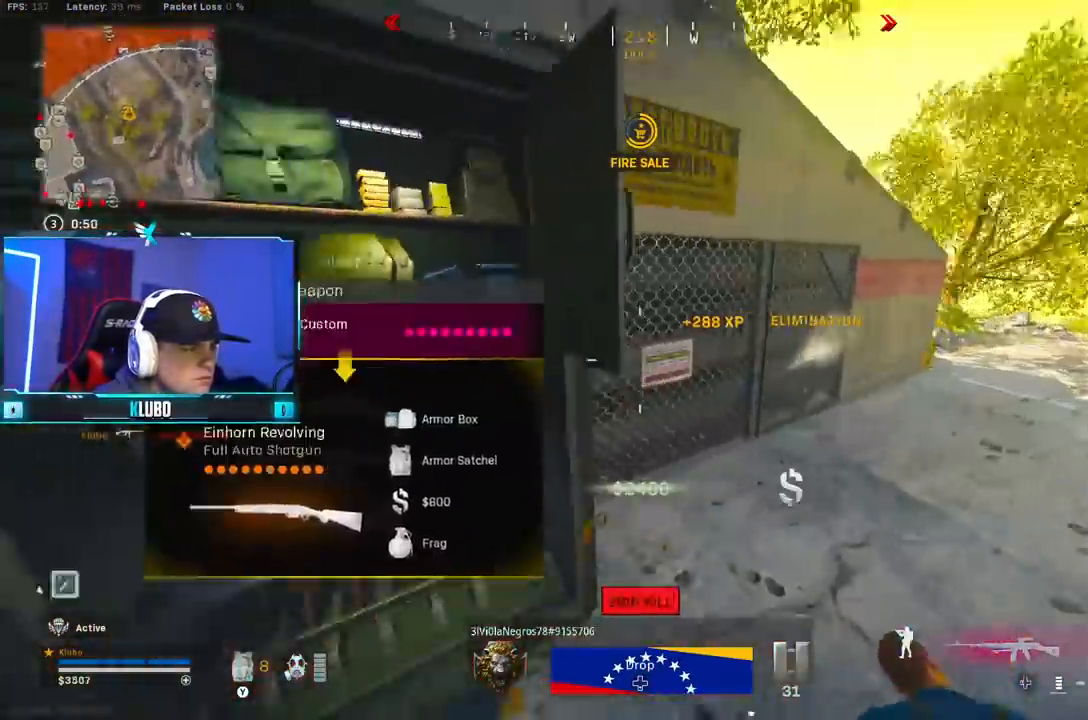
{"dt_ms": 500, "buttons": ["Y"], "left_stick": "up-left", "right_stick": "center", "button_events": [[233, "L3", "down"], [333, "L3", "up"], [367, "Y", "down"], [433, "Y", "up"], [483, "Y", "down"]]}
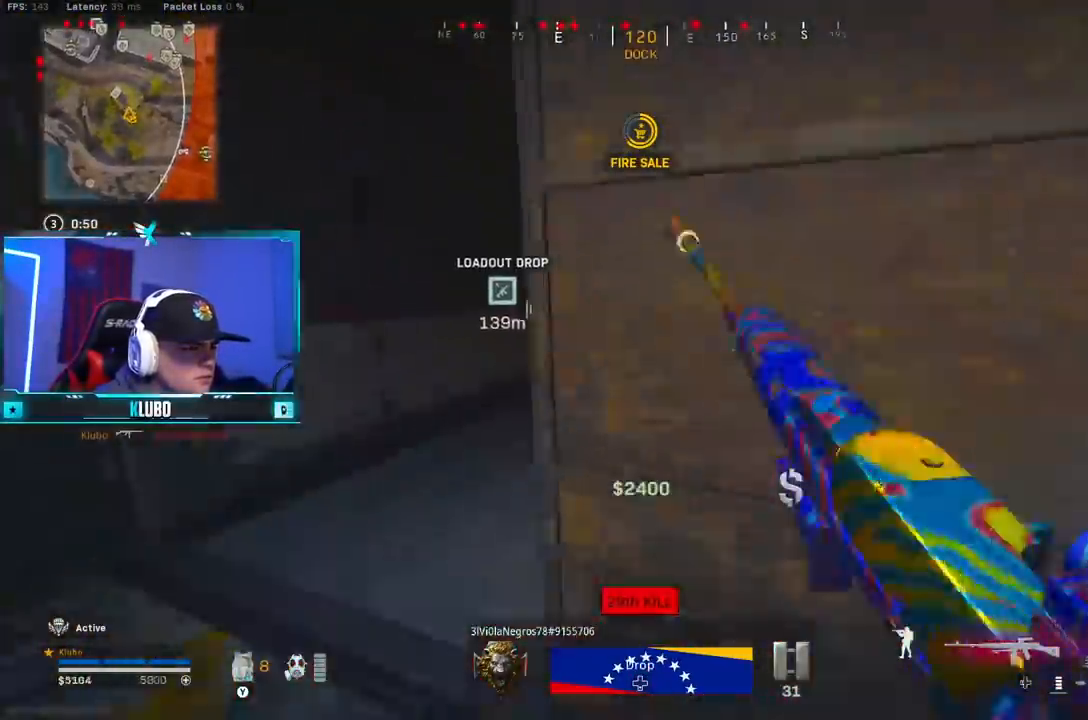
{"dt_ms": 500, "buttons": ["X"], "left_stick": "up-right", "right_stick": "center"}
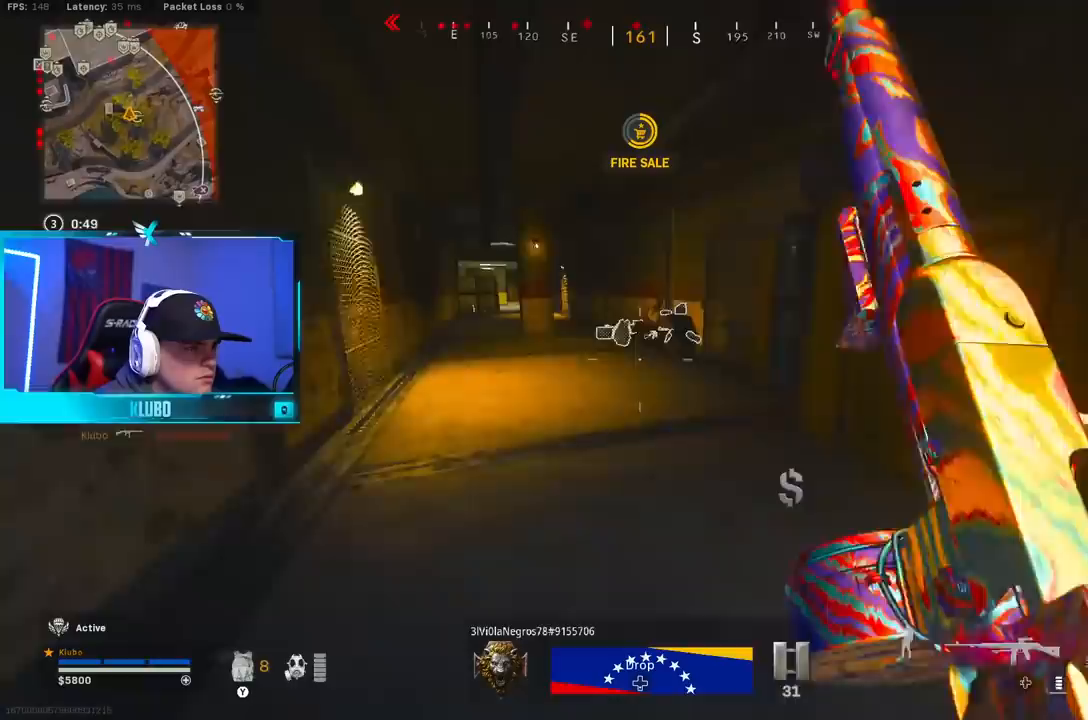
{"dt_ms": 500, "buttons": [], "left_stick": "up", "right_stick": "center", "button_events": [[50, "X", "up"], [117, "X", "down"], [200, "X", "up"]]}
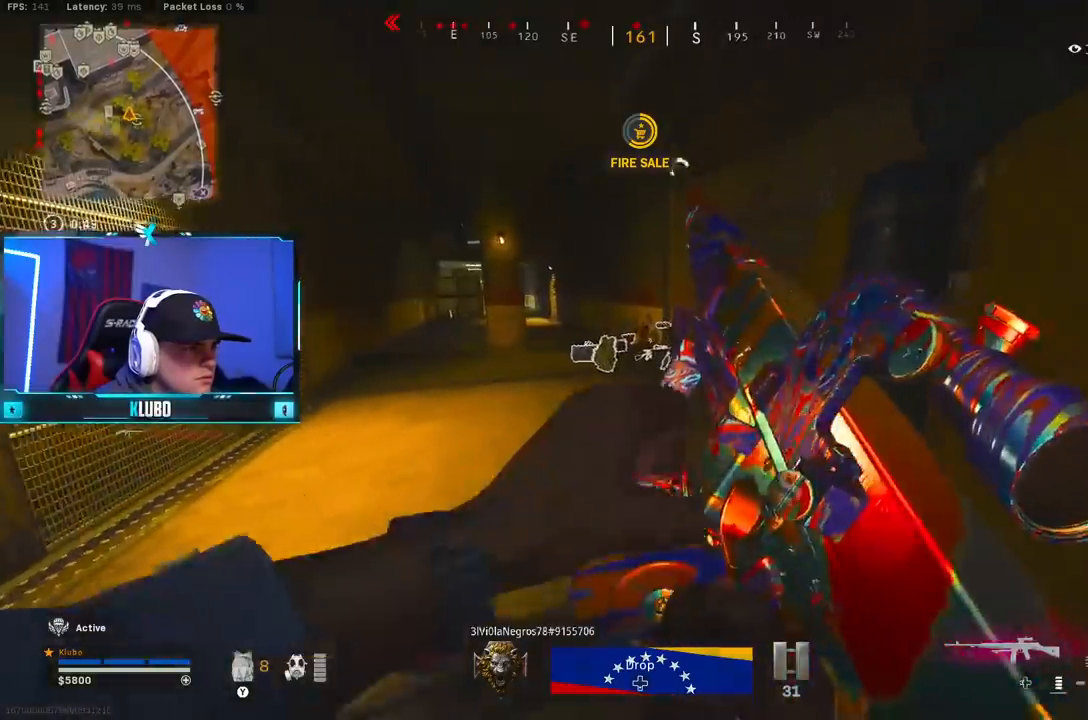
{"dt_ms": 500, "buttons": [], "left_stick": "right", "right_stick": "right"}
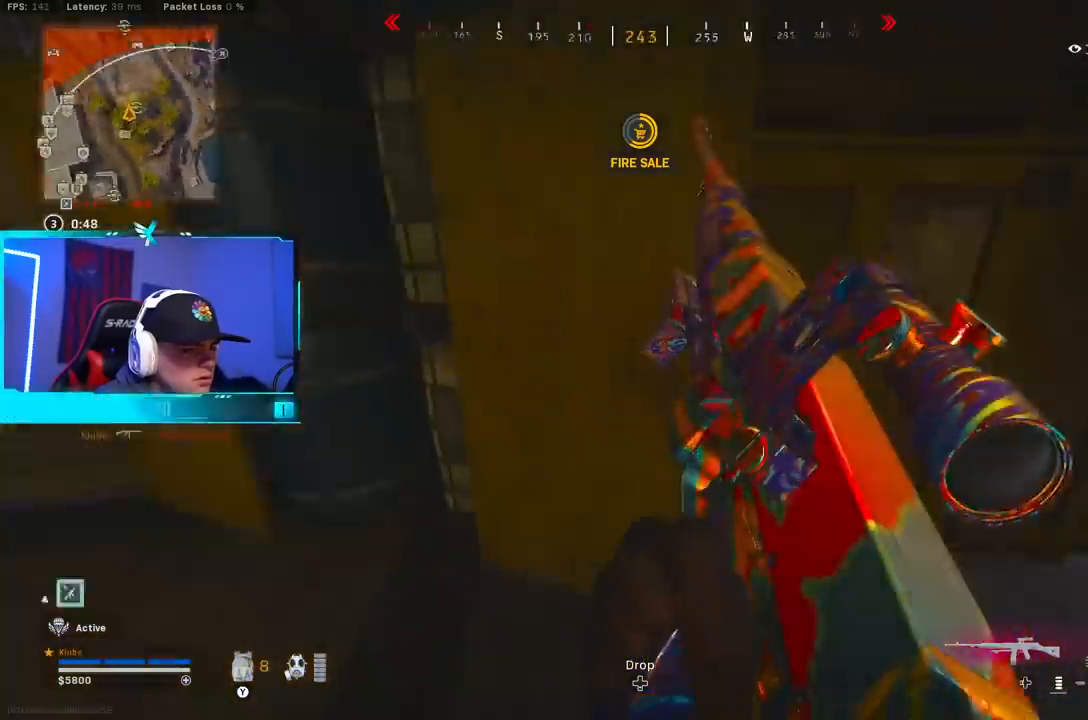
{"dt_ms": 1000, "buttons": [], "left_stick": "up", "right_stick": "center", "button_events": []}
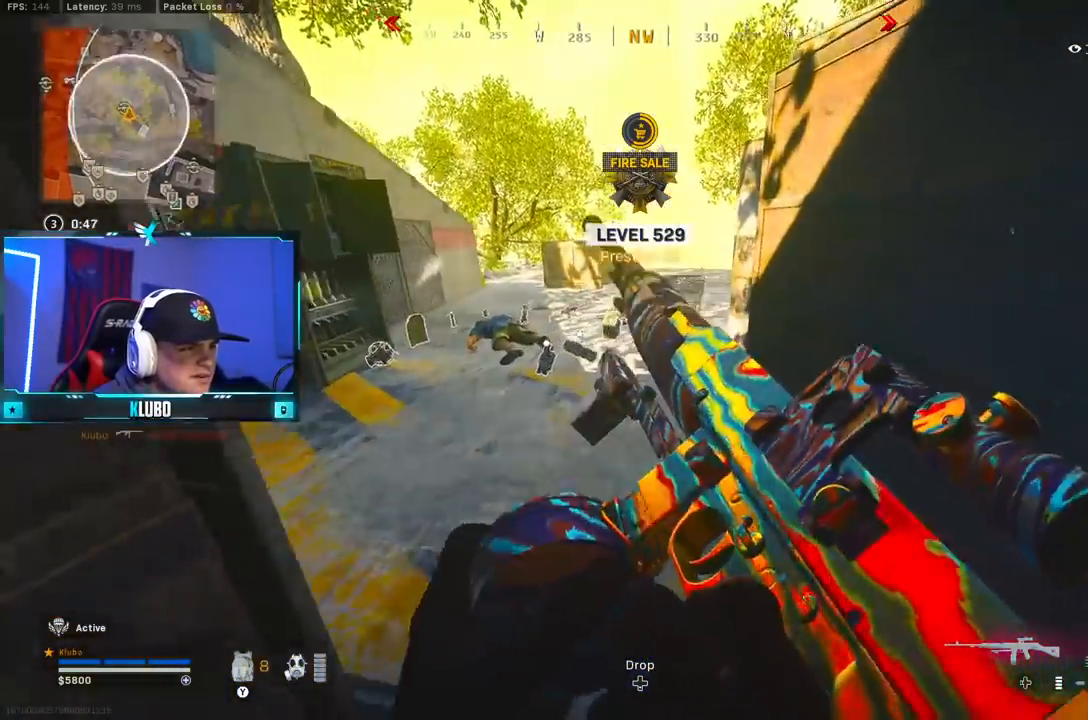
{"dt_ms": 500, "buttons": ["X"], "left_stick": "center", "right_stick": "center", "button_events": [[250, "L3", "down"], [333, "L3", "up"], [483, "X", "down"]]}
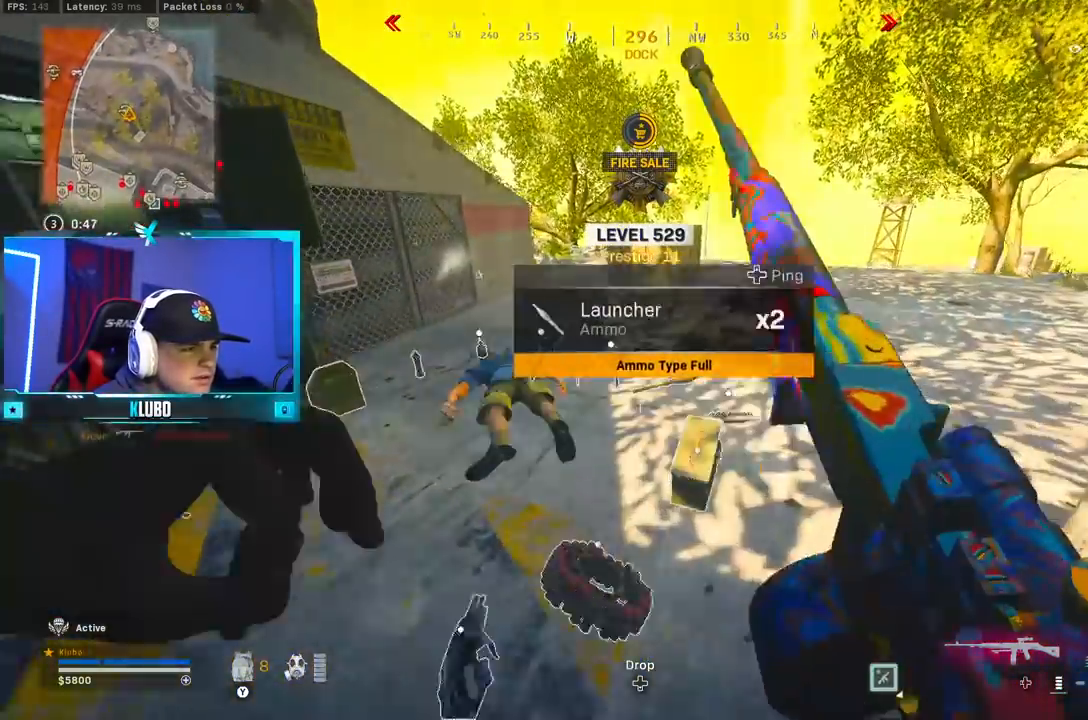
{"dt_ms": 1000, "buttons": [], "left_stick": "up-left", "right_stick": "center", "button_events": [[50, "X", "up"], [517, "X", "down"], [583, "X", "up"]]}
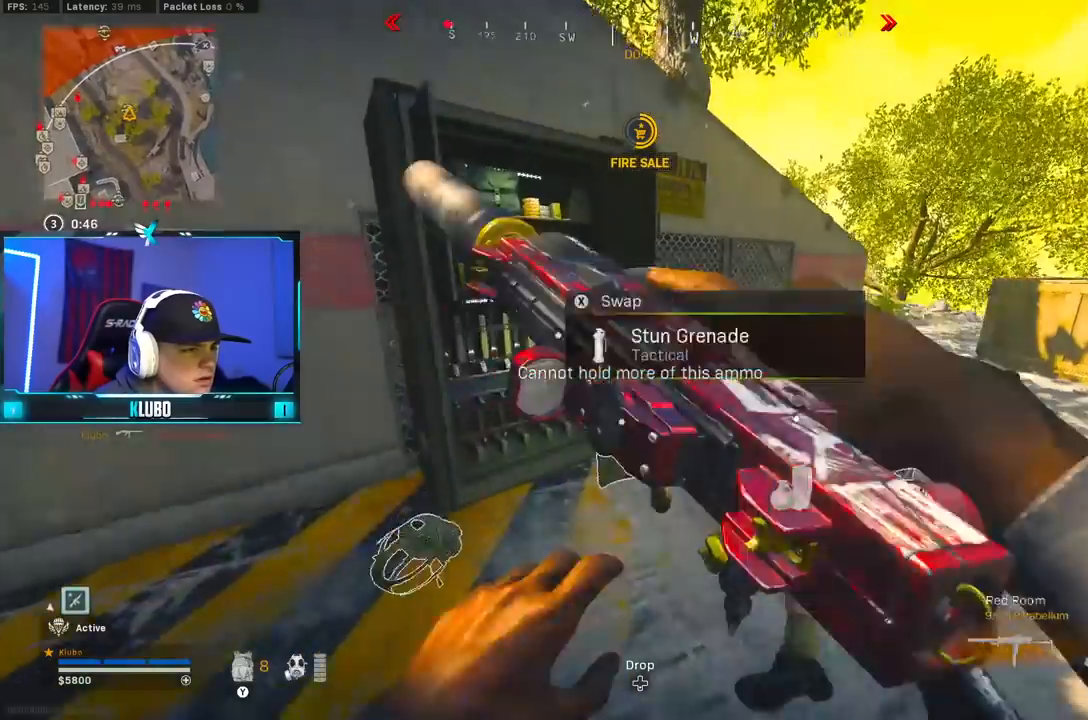
{"dt_ms": 500, "buttons": ["X"], "left_stick": "center", "right_stick": "center", "button_events": [[267, "X", "down"]]}
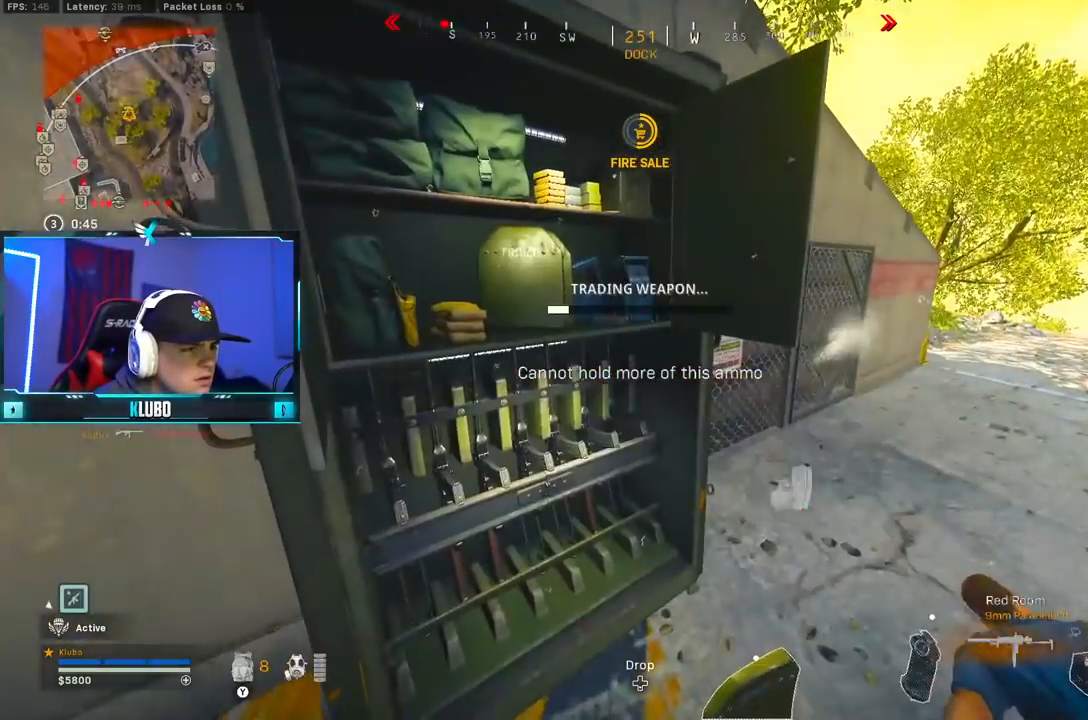
{"dt_ms": 500, "buttons": ["X"], "left_stick": "center", "right_stick": "center", "button_events": []}
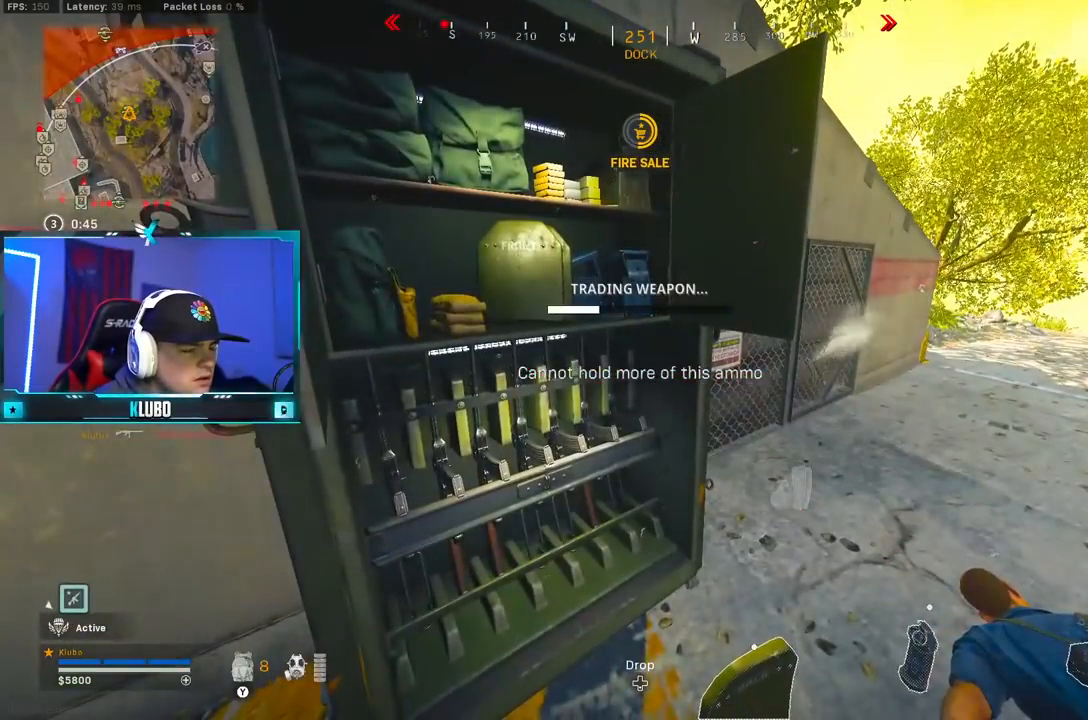
{"dt_ms": 500, "buttons": ["X"], "left_stick": "center", "right_stick": "center", "button_events": []}
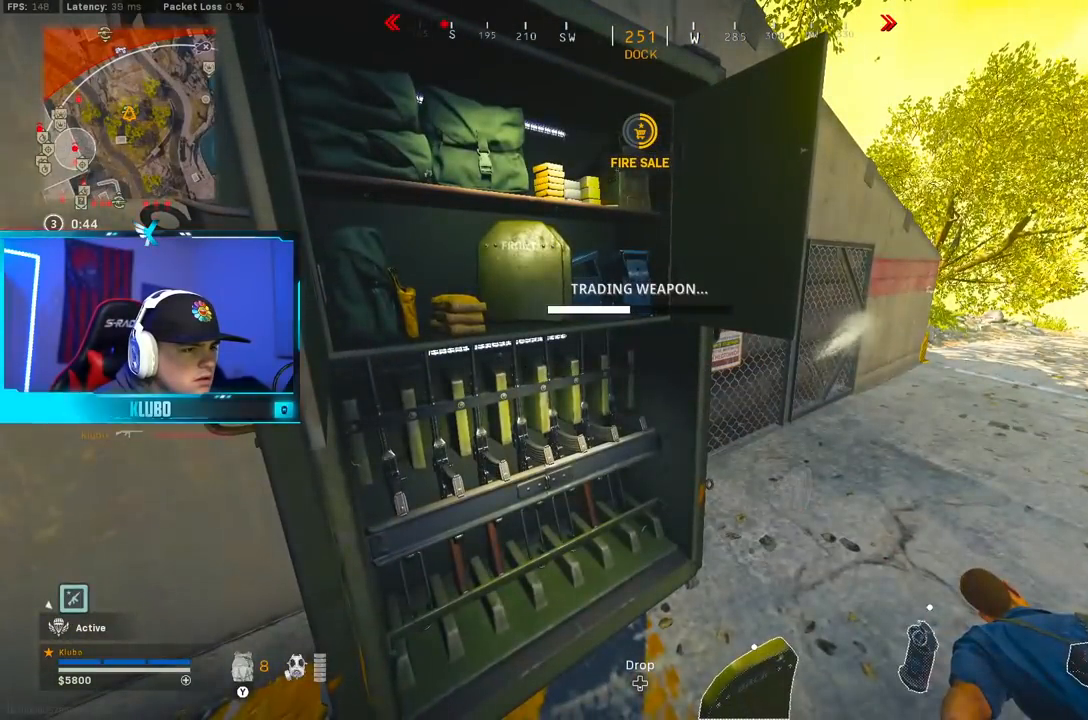
{"dt_ms": 500, "buttons": ["X"], "left_stick": "center", "right_stick": "center", "button_events": []}
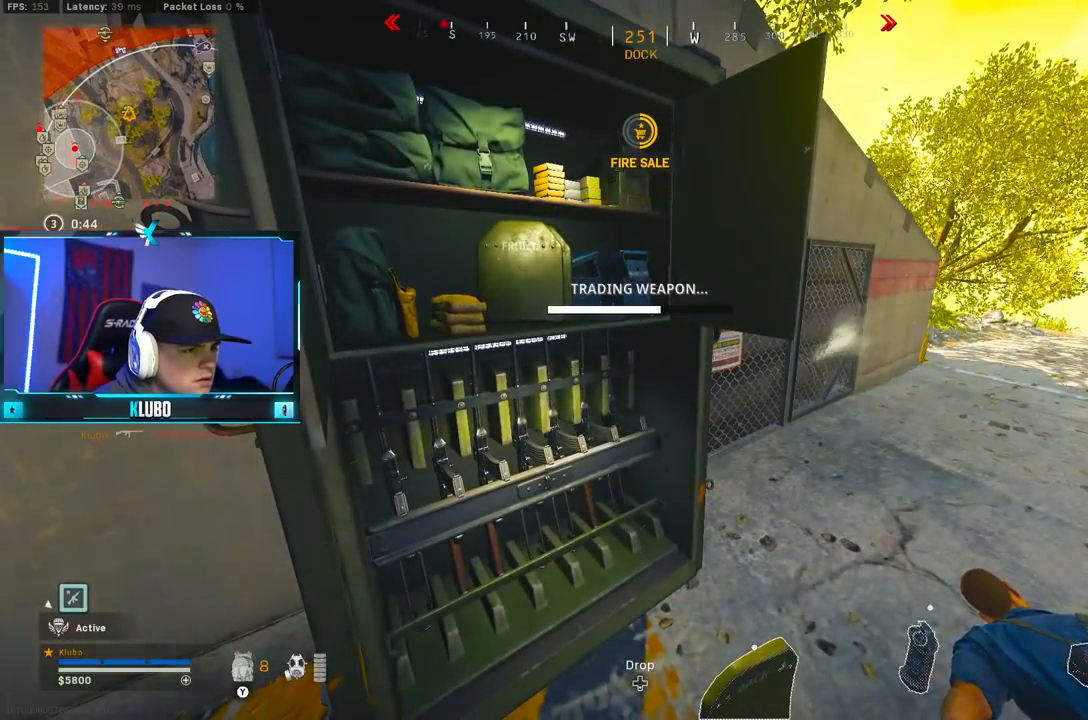
{"dt_ms": 500, "buttons": ["X"], "left_stick": "center", "right_stick": "center", "button_events": []}
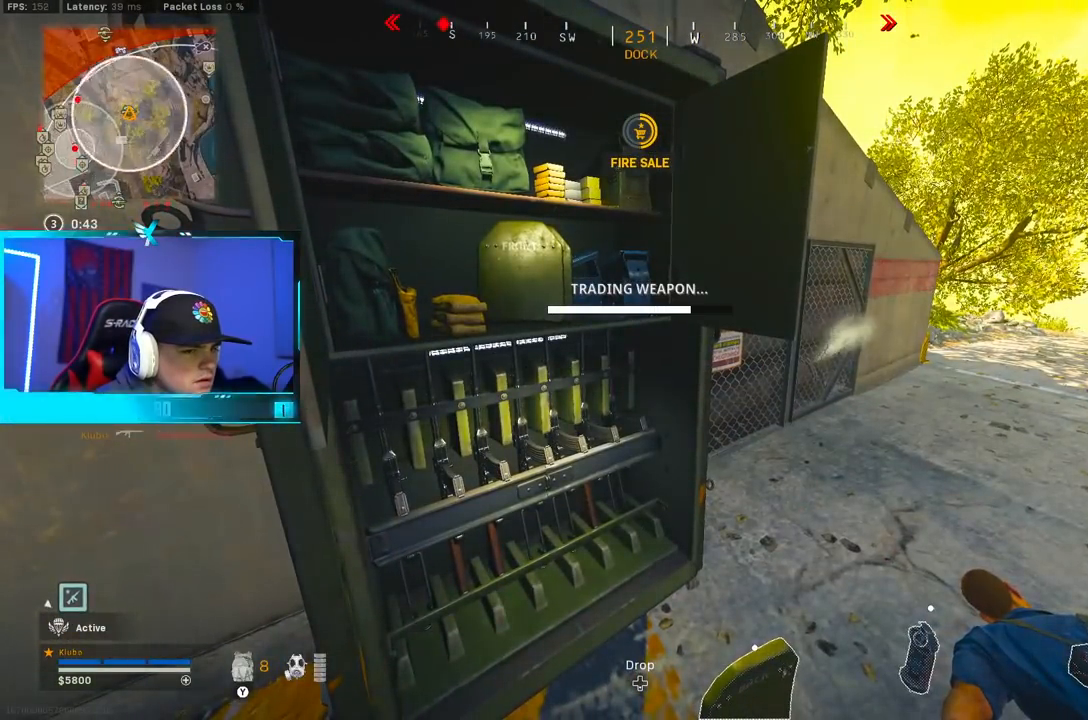
{"dt_ms": 500, "buttons": ["X"], "left_stick": "center", "right_stick": "center", "button_events": []}
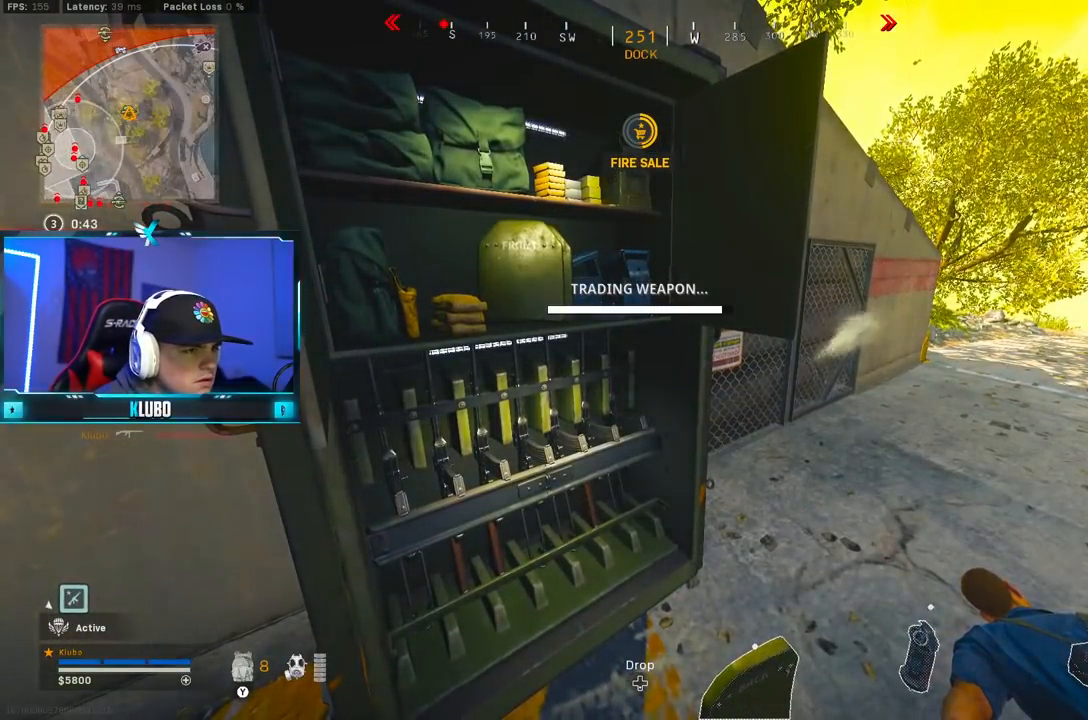
{"dt_ms": 500, "buttons": ["X"], "left_stick": "down", "right_stick": "center", "button_events": []}
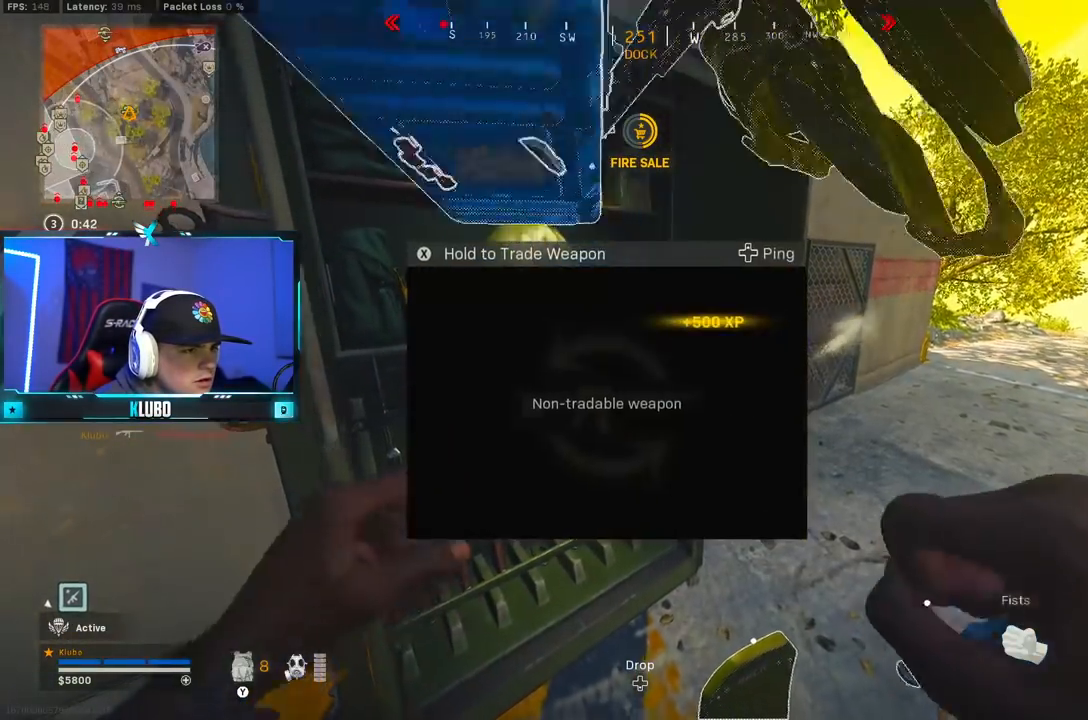
{"dt_ms": 500, "buttons": [], "left_stick": "center", "right_stick": "center", "button_events": [[50, "X", "up"]]}
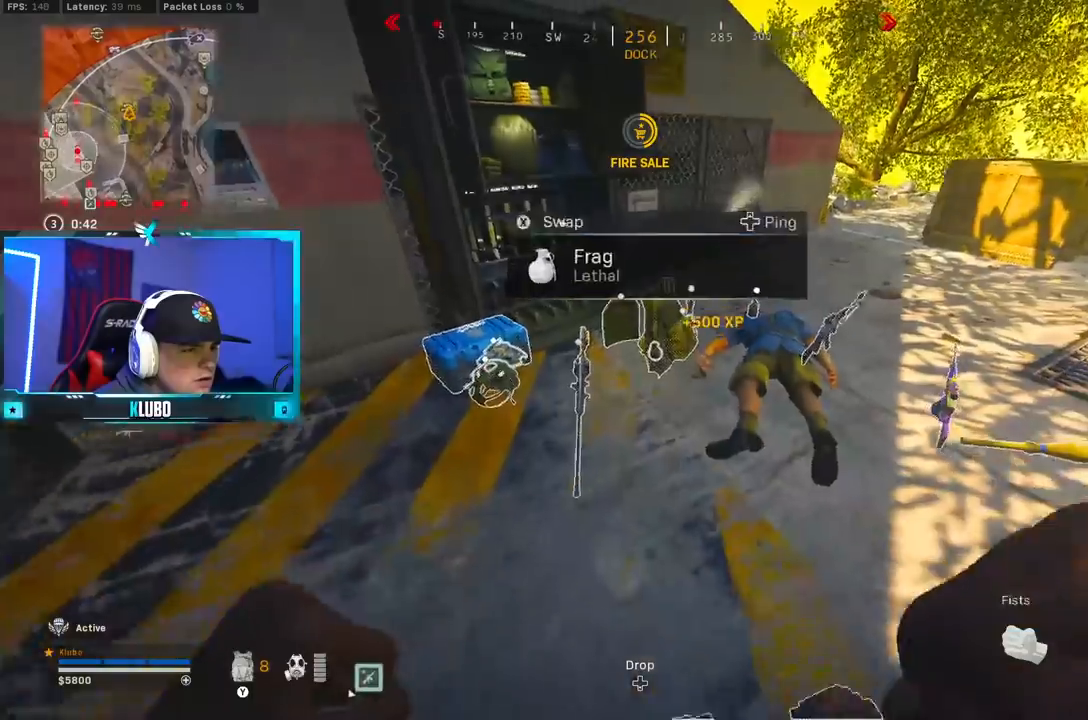
{"dt_ms": 500, "buttons": [], "left_stick": "up-right", "right_stick": "center", "button_events": []}
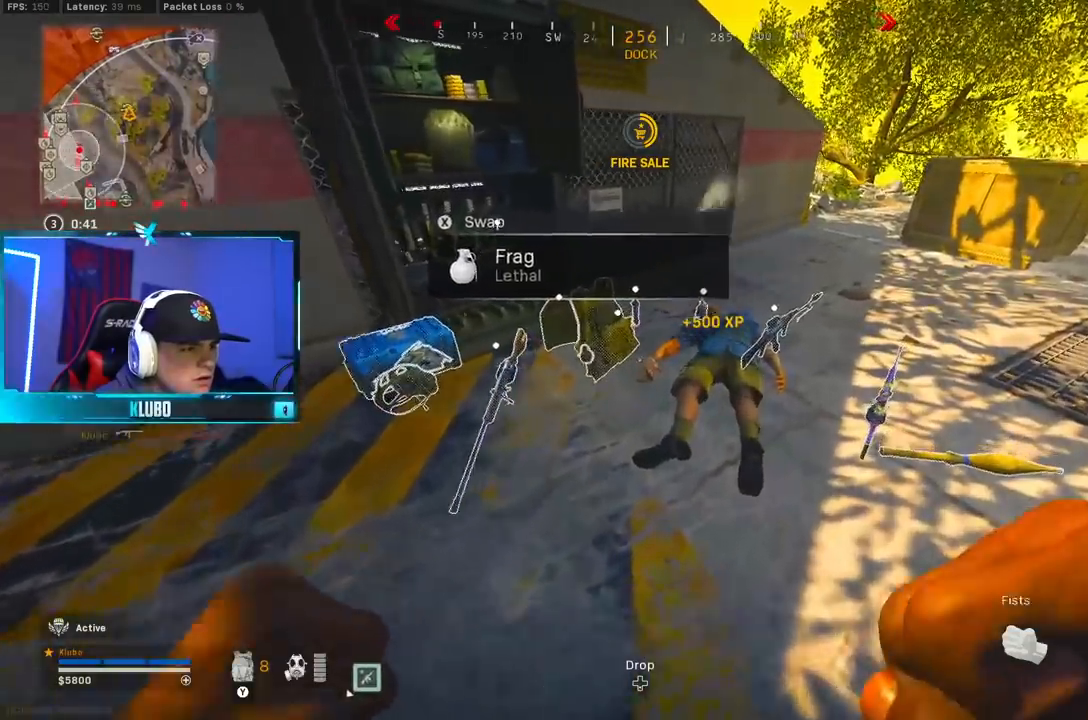
{"dt_ms": 500, "buttons": [], "left_stick": "right", "right_stick": "center", "button_events": []}
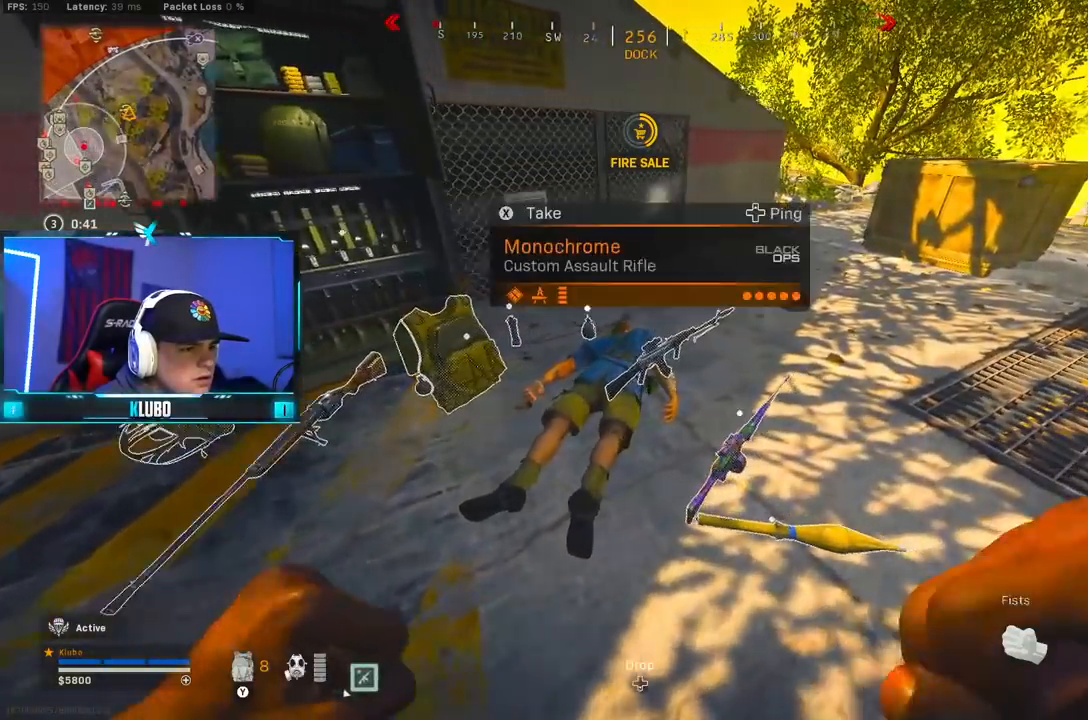
{"dt_ms": 500, "buttons": [], "left_stick": "left", "right_stick": "up-left", "button_events": [[250, "X", "down"], [317, "X", "up"]]}
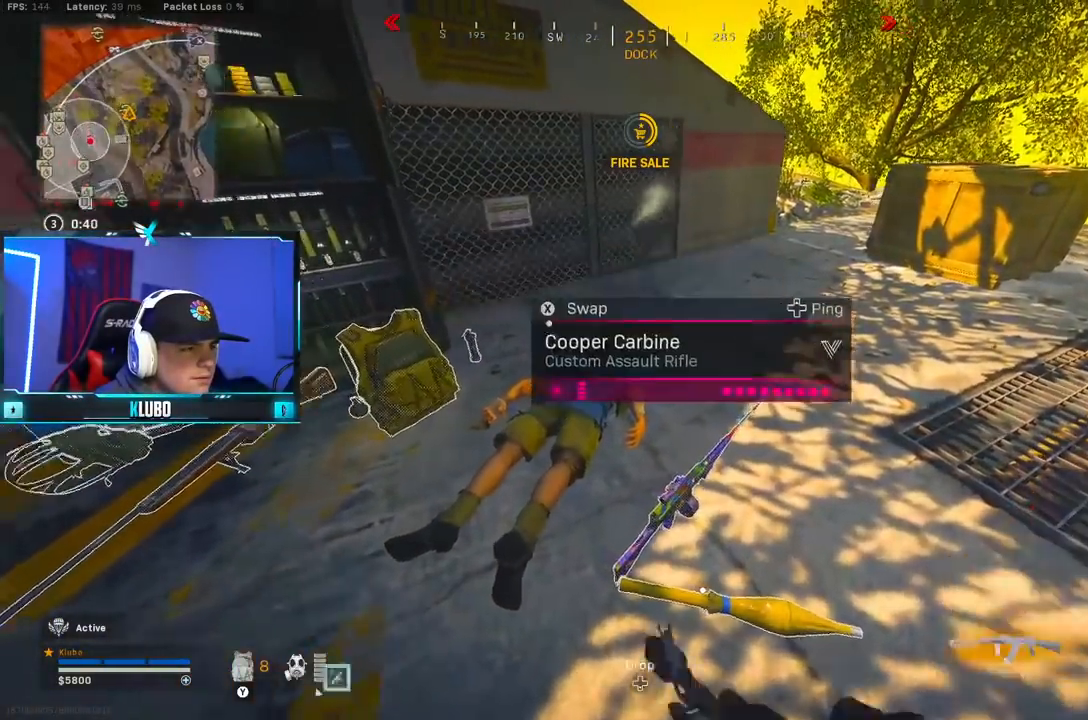
{"dt_ms": 500, "buttons": ["X"], "left_stick": "center", "right_stick": "center", "button_events": [[217, "Y", "down"], [283, "Y", "up"], [350, "Y", "down"], [400, "Y", "up"], [483, "X", "down"]]}
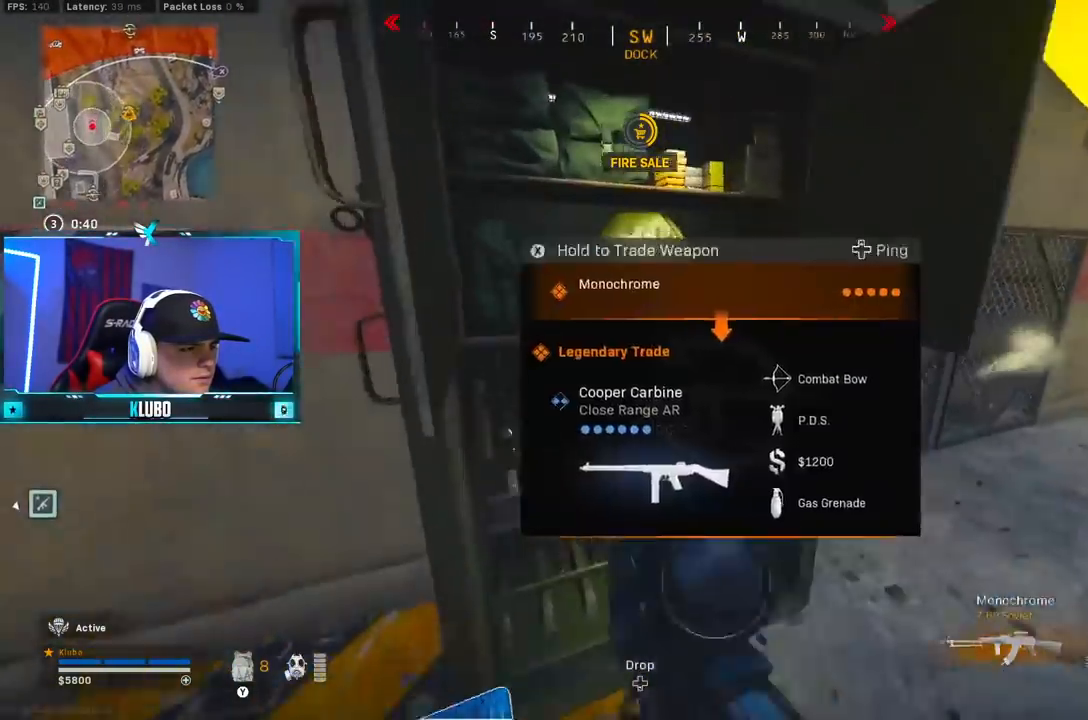
{"dt_ms": 500, "buttons": ["X"], "left_stick": "center", "right_stick": "center", "button_events": []}
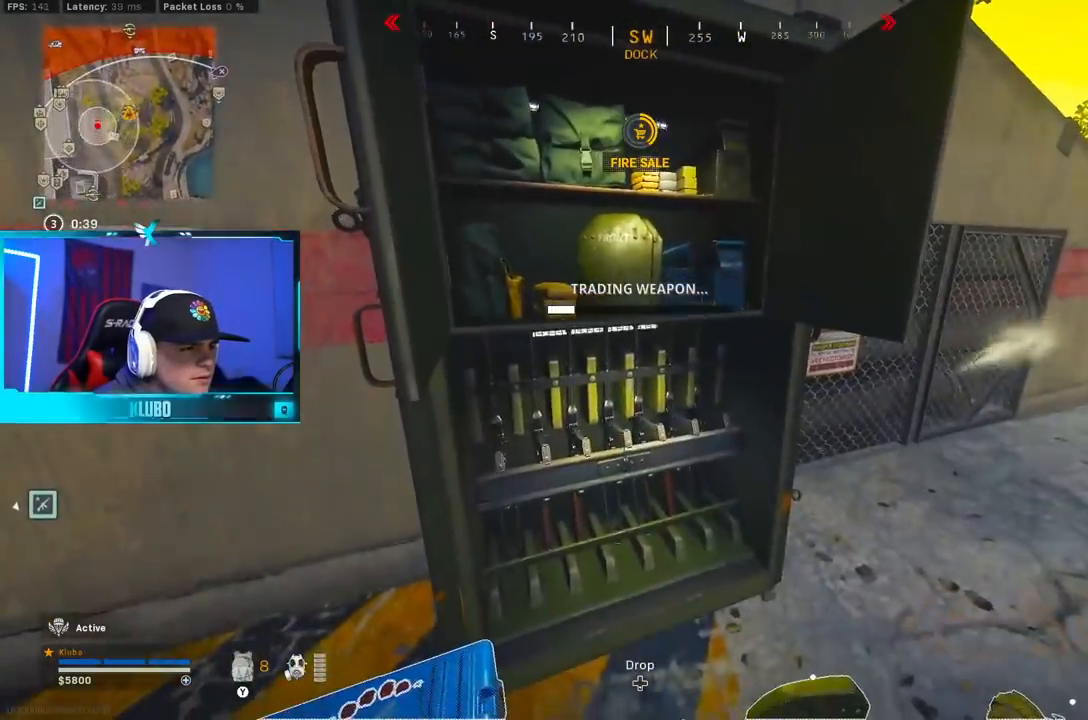
{"dt_ms": 500, "buttons": ["X"], "left_stick": "center", "right_stick": "center", "button_events": []}
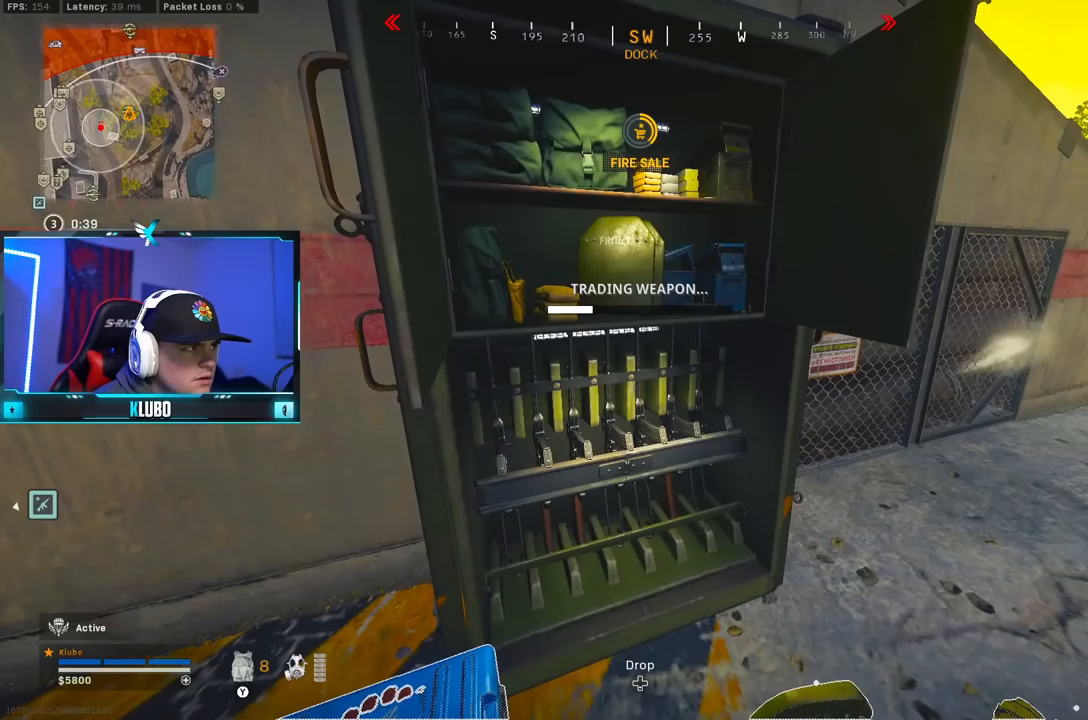
{"dt_ms": 500, "buttons": ["X"], "left_stick": "center", "right_stick": "center", "button_events": []}
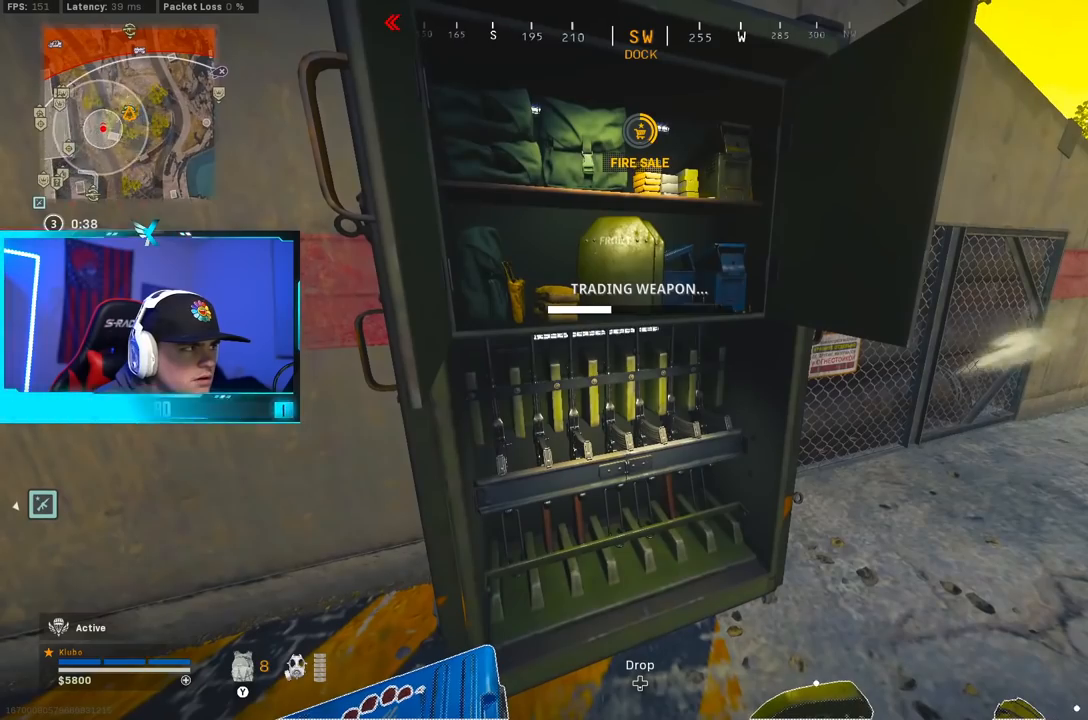
{"dt_ms": 500, "buttons": ["X"], "left_stick": "center", "right_stick": "center", "button_events": []}
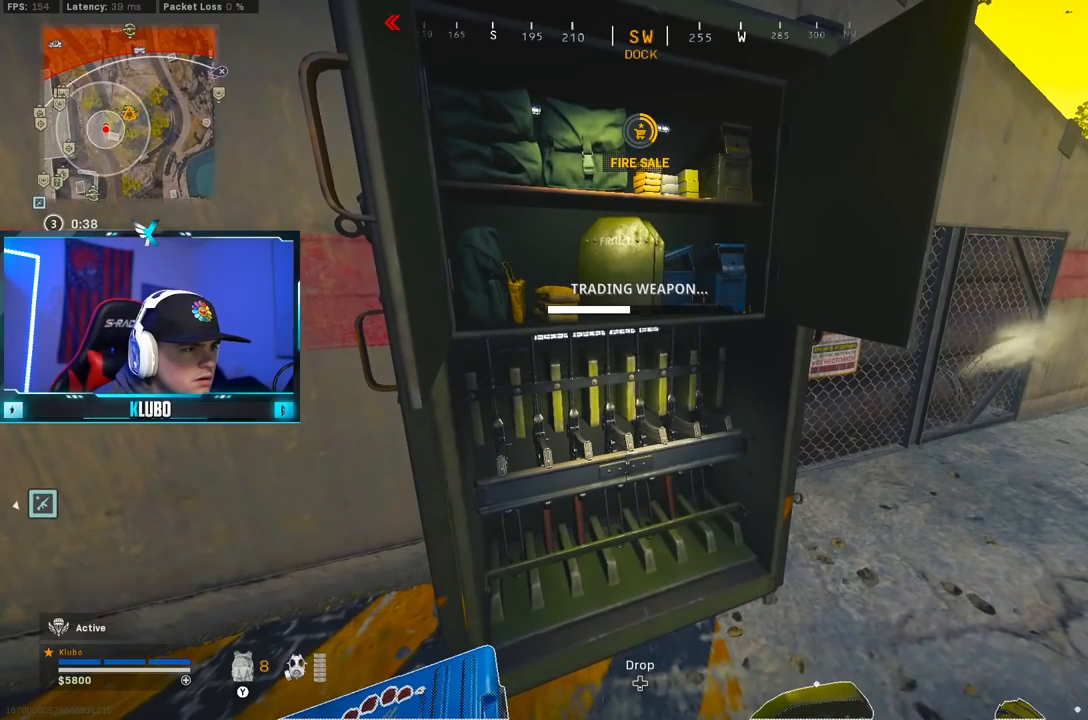
{"dt_ms": 500, "buttons": ["X"], "left_stick": "center", "right_stick": "center", "button_events": []}
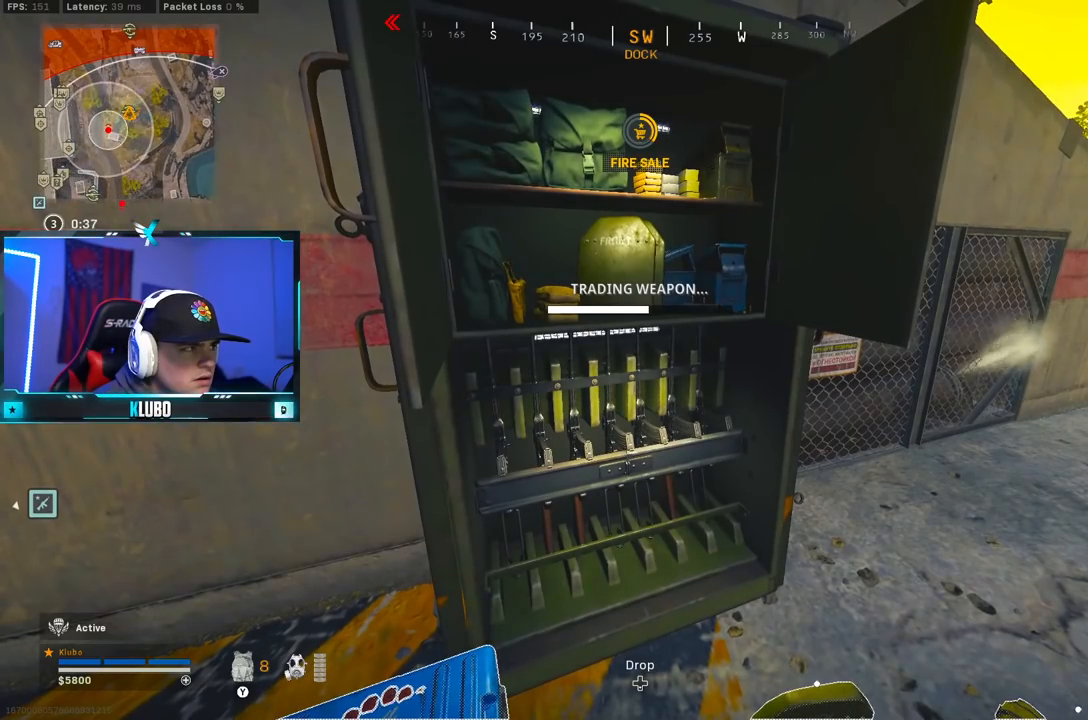
{"dt_ms": 500, "buttons": ["X"], "left_stick": "center", "right_stick": "center", "button_events": []}
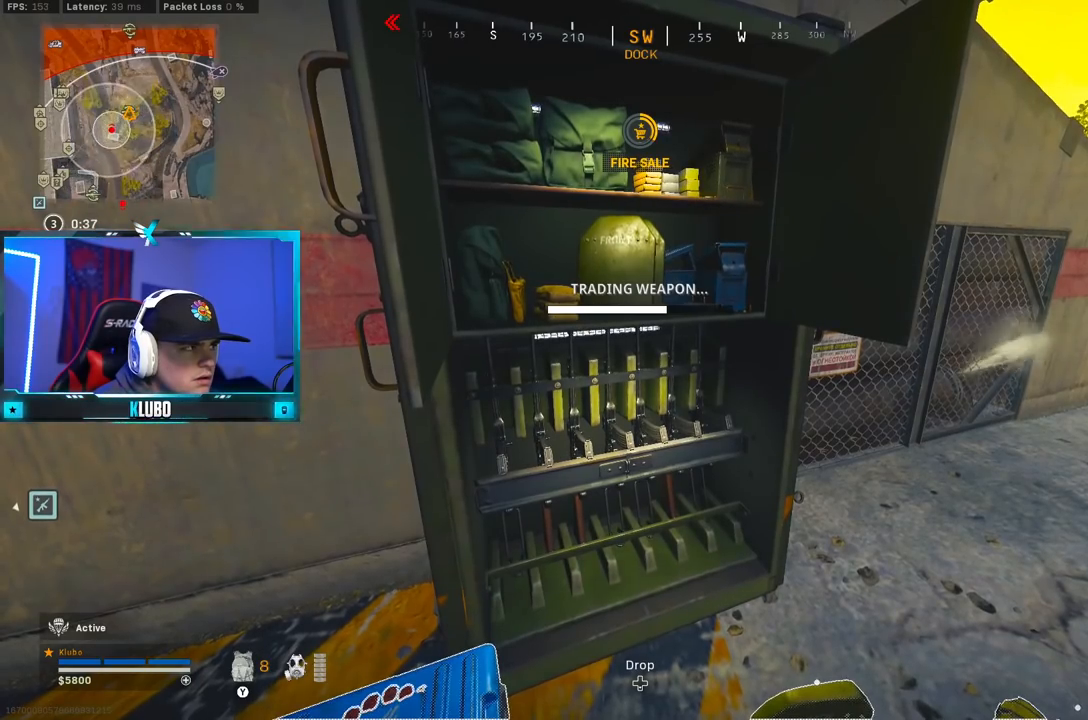
{"dt_ms": 500, "buttons": ["X"], "left_stick": "center", "right_stick": "center", "button_events": []}
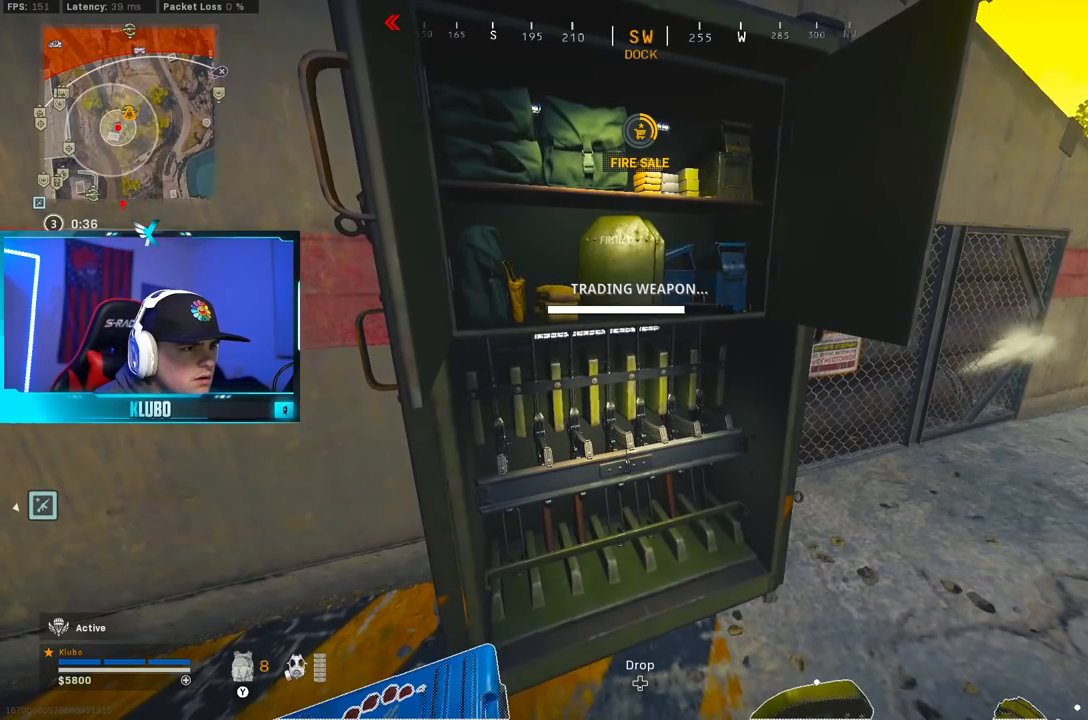
{"dt_ms": 500, "buttons": ["X"], "left_stick": "center", "right_stick": "center", "button_events": []}
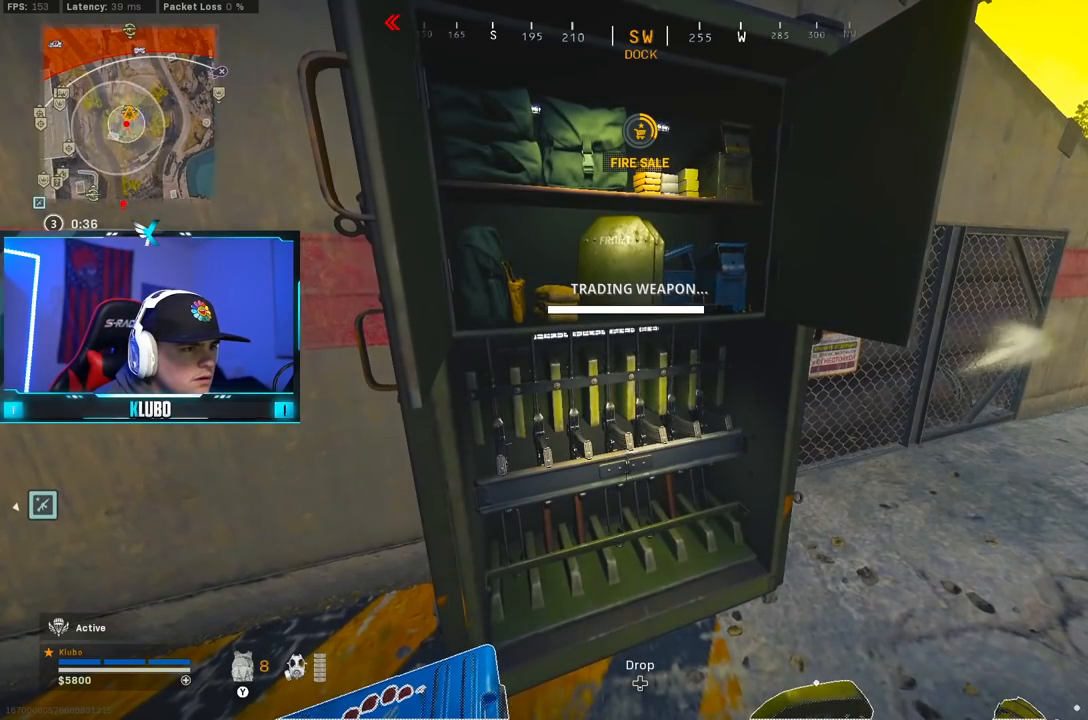
{"dt_ms": 500, "buttons": ["X"], "left_stick": "center", "right_stick": "center", "button_events": []}